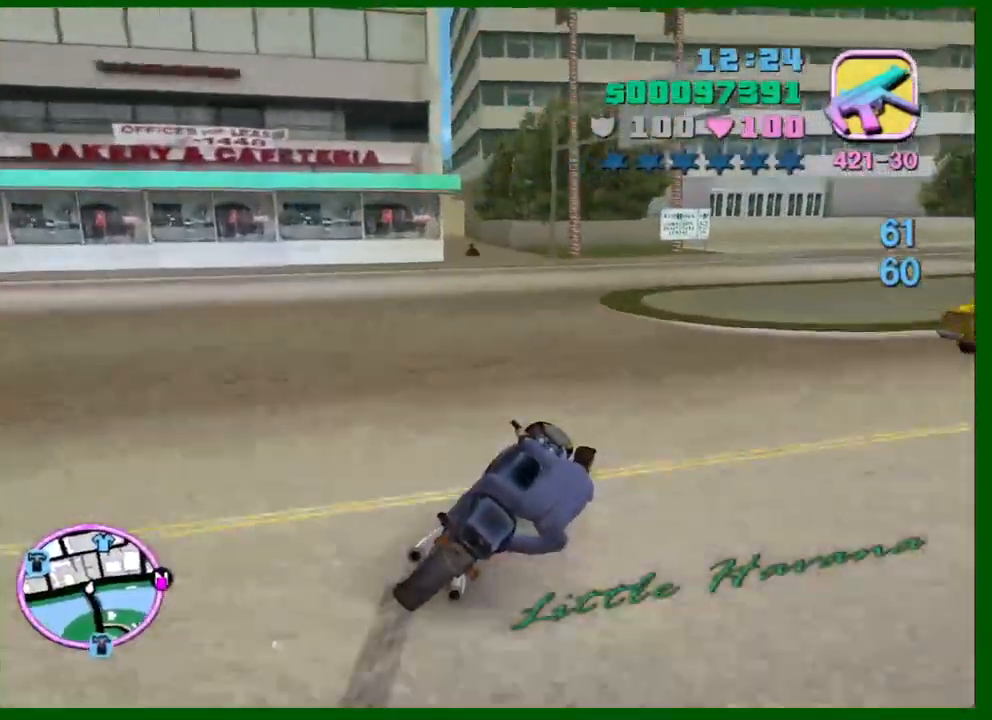
Gameplay with keyboard and mouse; each line is a JSON object with the keys and mouse buttons held at the frame after it. "events" lists presses ("down") and releases ("up") of "1", "2", "3", "4", "5", "a", "c", "caps_lock", "ctrl", "d", "down", "e", "escape", "f", "f1", "f2", "f3", "g", "h", "q", "right", "s", "shift", "space", "tab", "up", "v", "w", "x", "y", "z", "mouse_left", "mouse_middle", "mouse_right", "mouse_wheel_up" and "mouse_wheel_down" between this image and that frame as [ms after this image, input, new state], when the widget could be followed in between. "mouse_left", "mouse_middle", "mouse_right", "mouse_wheel_up", "mouse_wheel_down" = the "left", "middle", "right", "wheel_up", "wheel_down" buttons of the "mouse" list. No other keys are recorded. Not read: left mouse_move.
{"keys": ["d", "w"], "mouse": [], "events": [[83, "shift", "down"], [133, "w", "down"], [183, "shift", "up"]]}
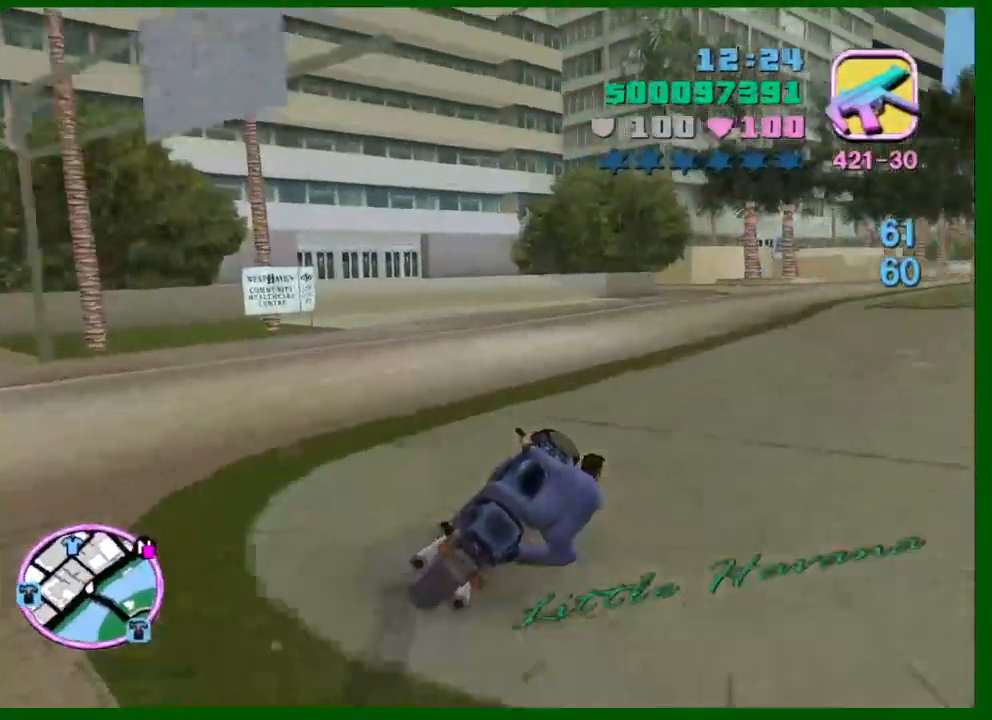
{"keys": ["a", "w"], "mouse": ["right"], "events": [[100, "mouse_right", "down"], [333, "mouse_right", "up"], [383, "d", "up"], [433, "a", "down"], [483, "mouse_right", "down"]]}
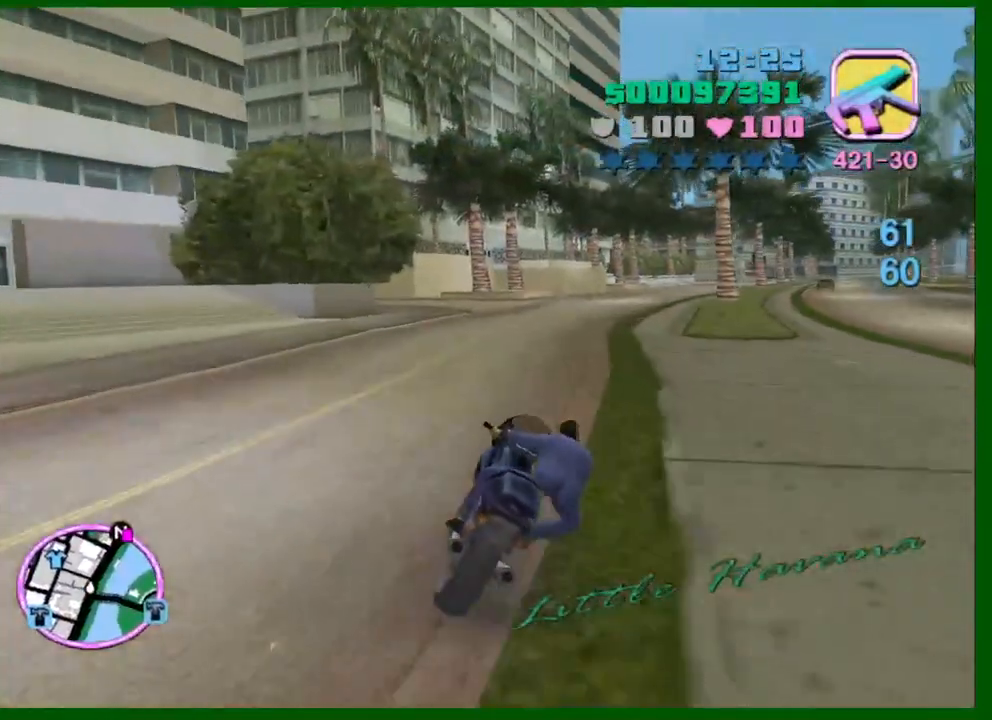
{"keys": ["a", "w"], "mouse": [], "events": [[117, "a", "up"], [267, "mouse_right", "up"], [350, "mouse_right", "down"], [400, "mouse_right", "up"], [500, "a", "down"]]}
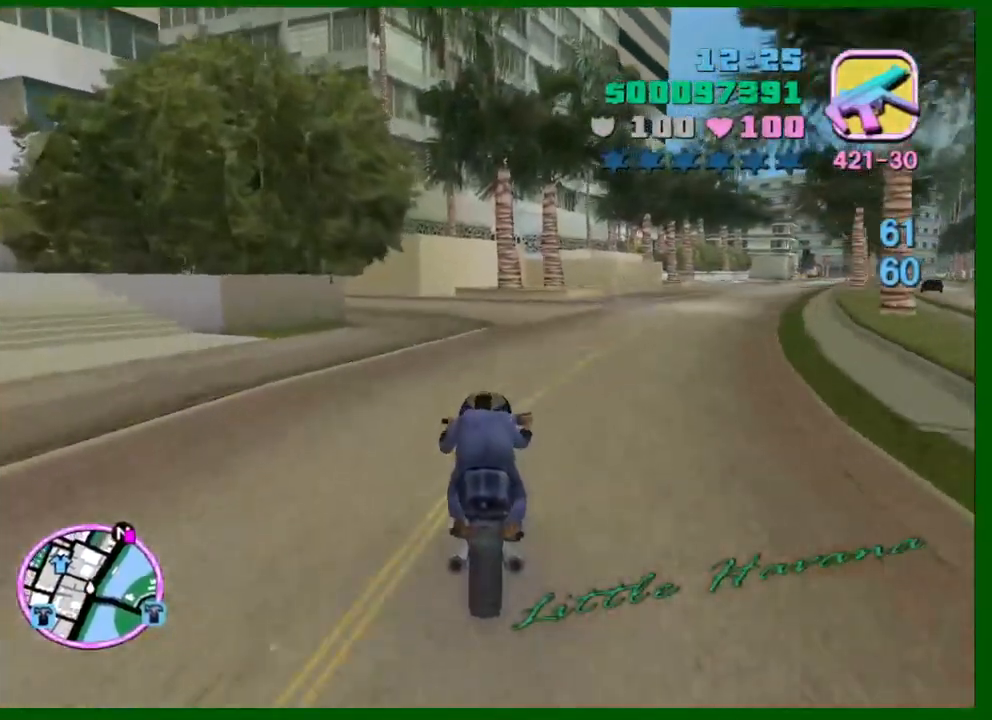
{"keys": ["a"], "mouse": ["right"], "events": [[50, "w", "up"], [83, "space", "down"], [283, "mouse_right", "down"], [333, "space", "up"]]}
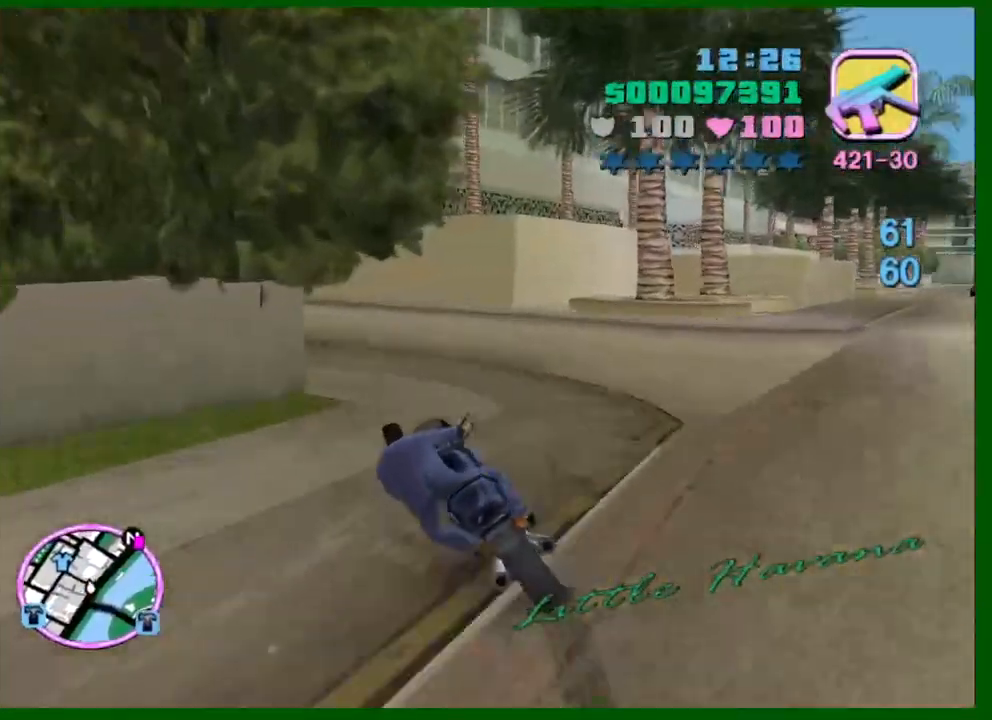
{"keys": ["a", "shift"], "mouse": [], "events": [[17, "mouse_right", "up"], [67, "shift", "down"], [150, "shift", "up"], [300, "shift", "down"]]}
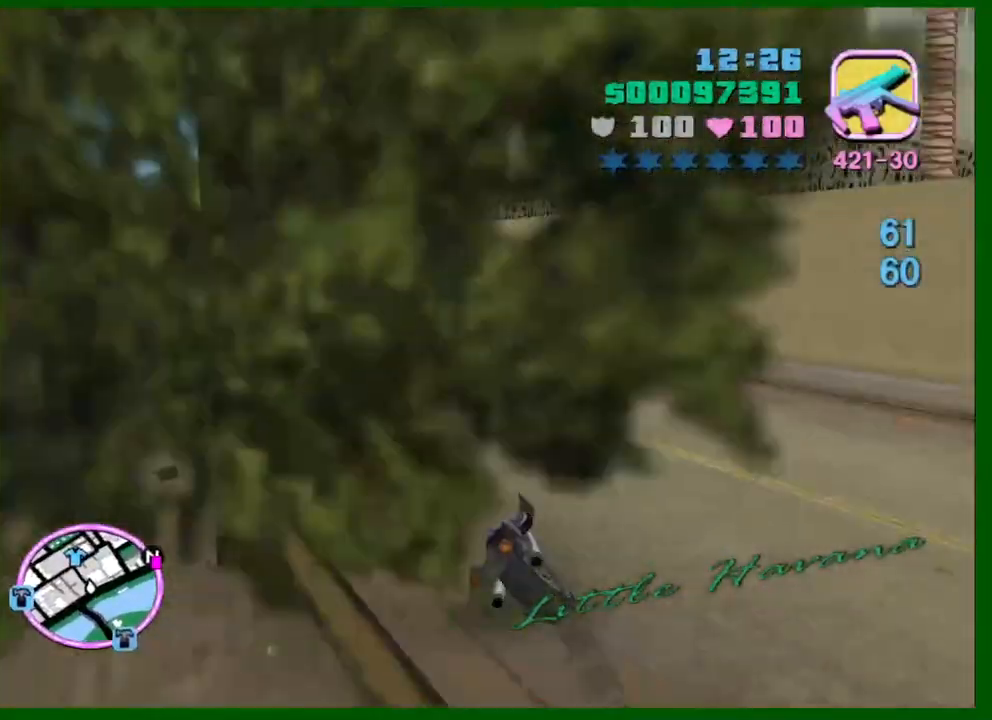
{"keys": ["a"], "mouse": [], "events": [[33, "shift", "up"], [33, "space", "down"], [67, "space", "up"], [267, "mouse_right", "down"], [350, "w", "down"], [500, "mouse_right", "up"], [500, "w", "up"]]}
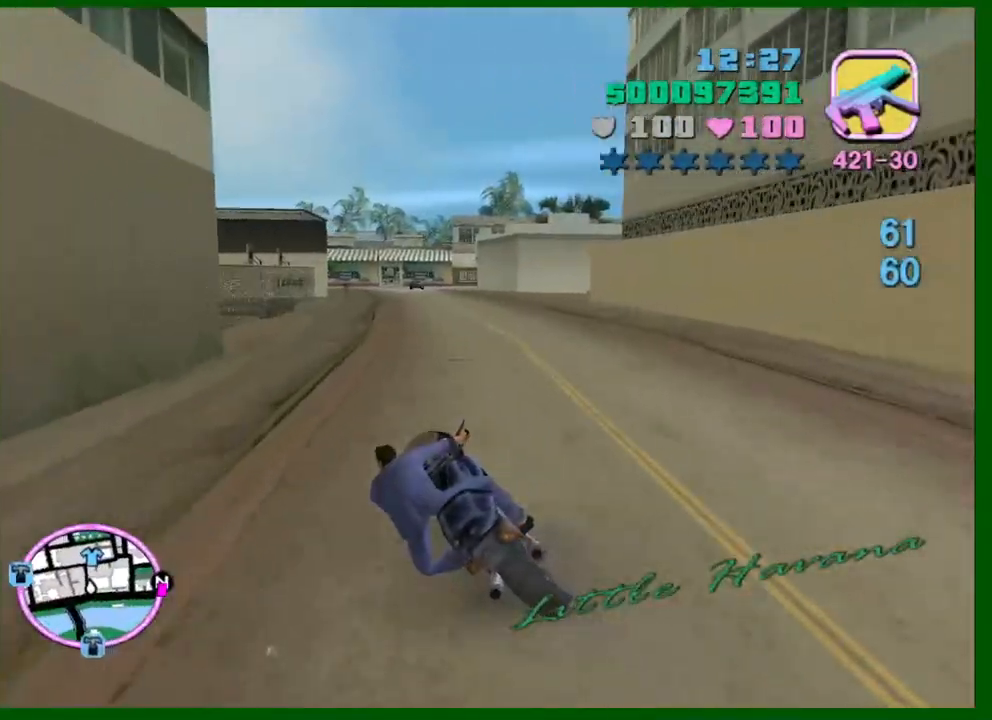
{"keys": ["a", "space"], "mouse": [], "events": [[33, "a", "up"], [133, "s", "down"], [183, "a", "down"], [283, "space", "down"], [417, "s", "up"]]}
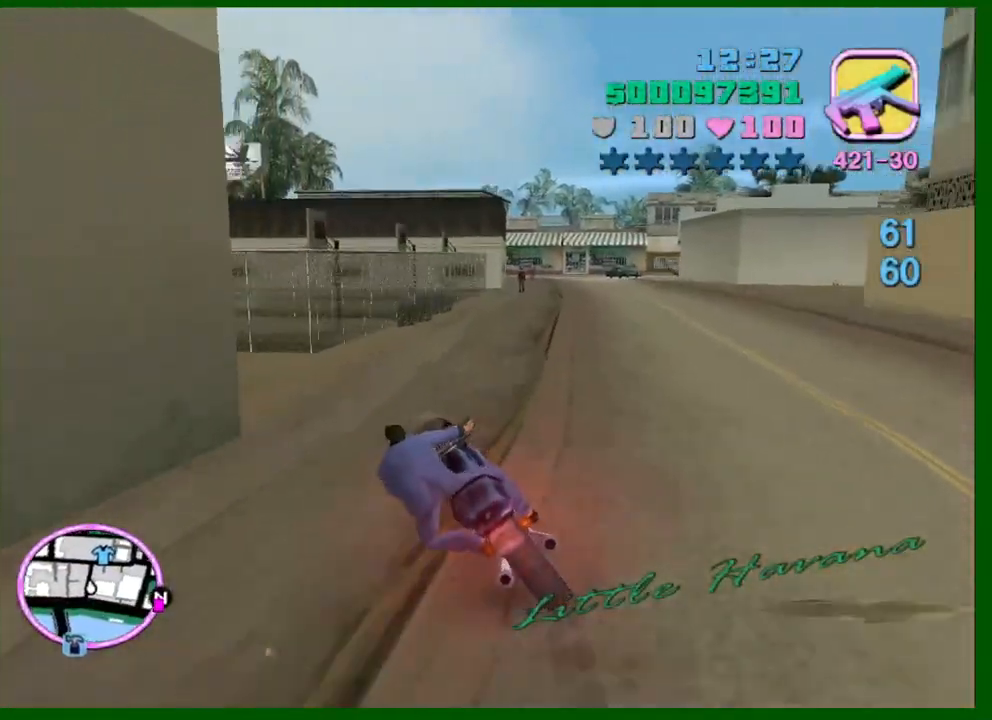
{"keys": ["a", "w"], "mouse": ["right"], "events": [[50, "mouse_right", "down"], [150, "space", "up"], [250, "w", "down"], [300, "mouse_right", "up"], [433, "mouse_right", "down"]]}
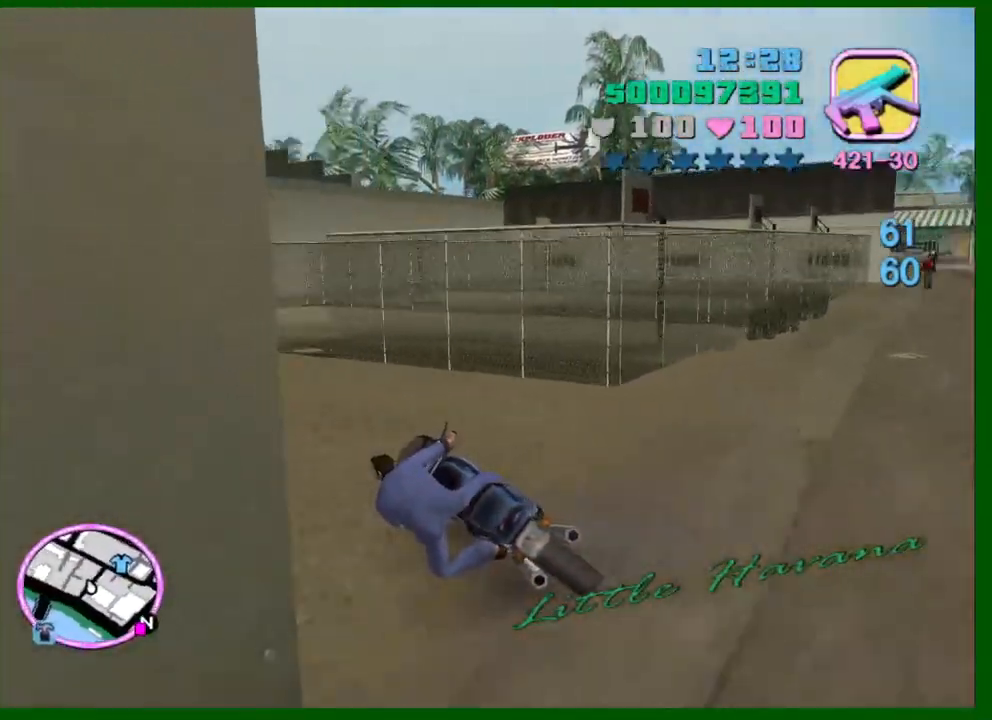
{"keys": ["d", "space"], "mouse": [], "events": [[217, "a", "up"], [217, "mouse_right", "up"], [217, "w", "up"], [300, "mouse_right", "down"], [350, "d", "down"], [350, "s", "down"], [400, "mouse_right", "up"], [450, "space", "down"], [500, "s", "up"]]}
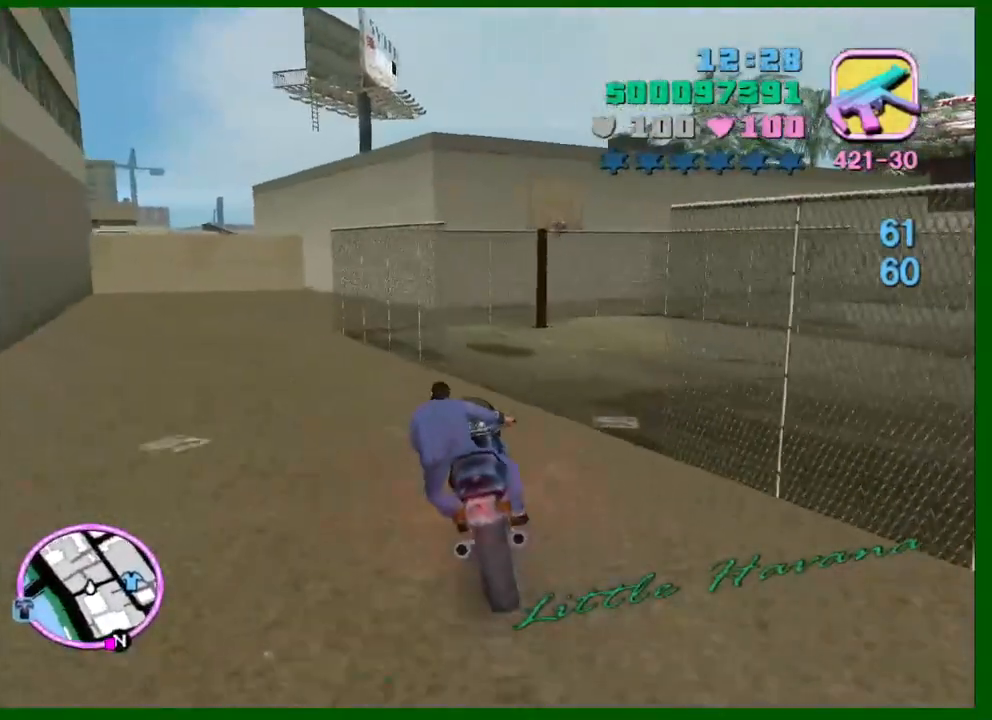
{"keys": ["d", "w"], "mouse": [], "events": [[267, "q", "down"], [317, "space", "up"], [317, "w", "down"], [367, "q", "up"]]}
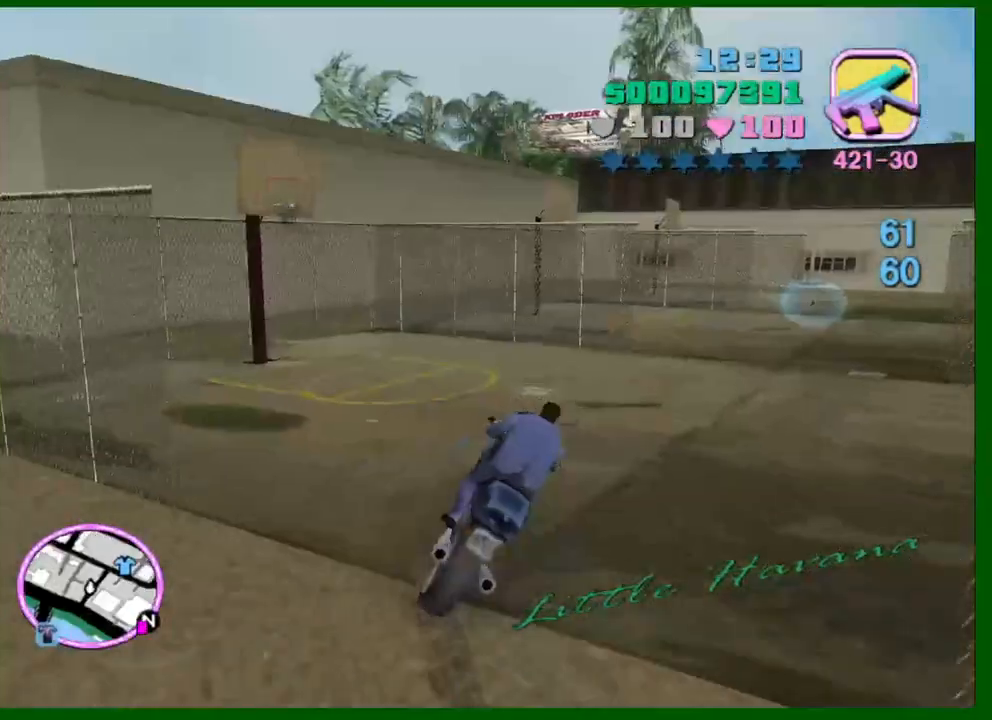
{"keys": [], "mouse": [], "events": [[100, "mouse_right", "down"], [250, "mouse_right", "up"], [433, "d", "up"], [483, "w", "up"]]}
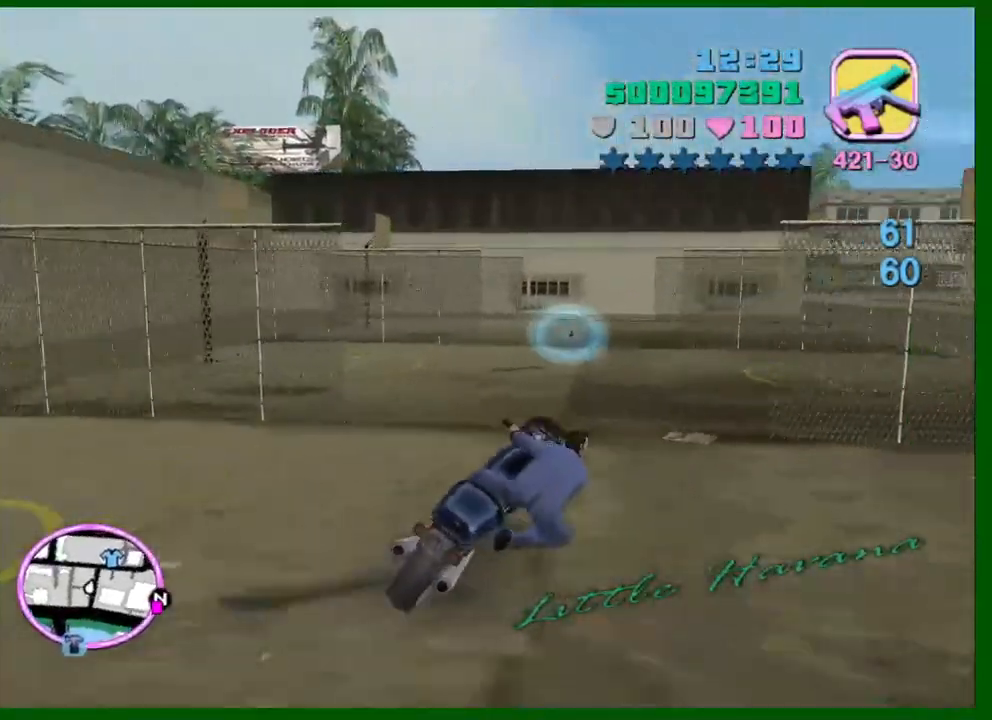
{"keys": ["f", "s"], "mouse": [], "events": [[117, "a", "down"], [217, "s", "down"], [350, "a", "up"], [450, "f", "down"]]}
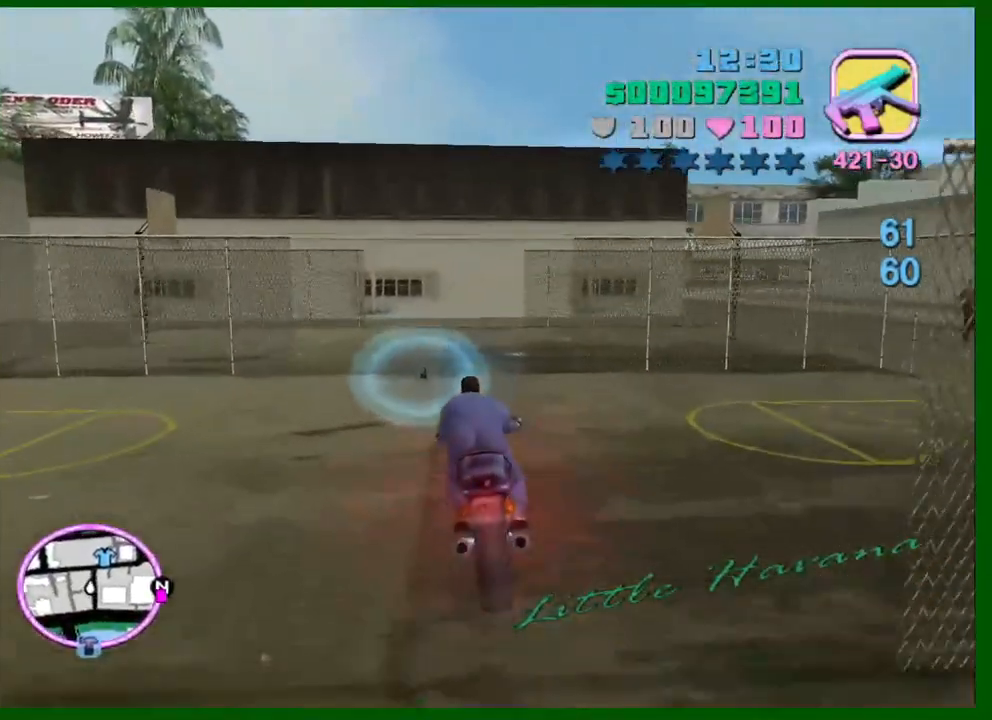
{"keys": ["a", "shift", "w"], "mouse": [], "events": [[50, "f", "up"], [83, "f", "down"], [183, "f", "up"], [183, "s", "up"], [233, "f", "down"], [283, "f", "up"], [417, "a", "down"], [467, "shift", "down"], [467, "w", "down"]]}
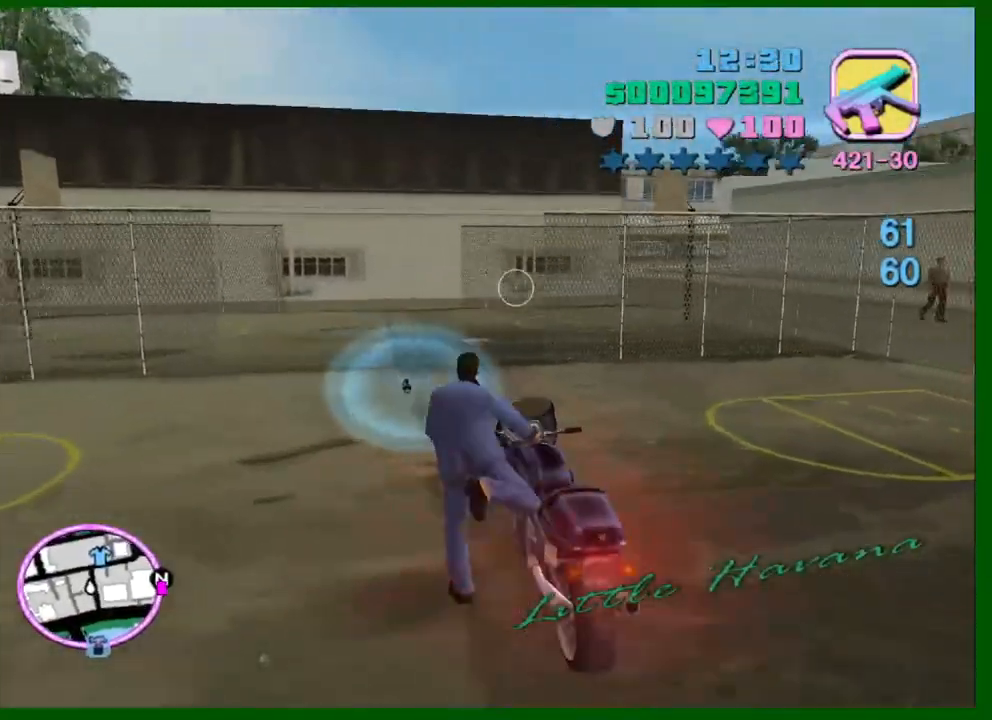
{"keys": ["a", "shift", "w"], "mouse": [], "events": []}
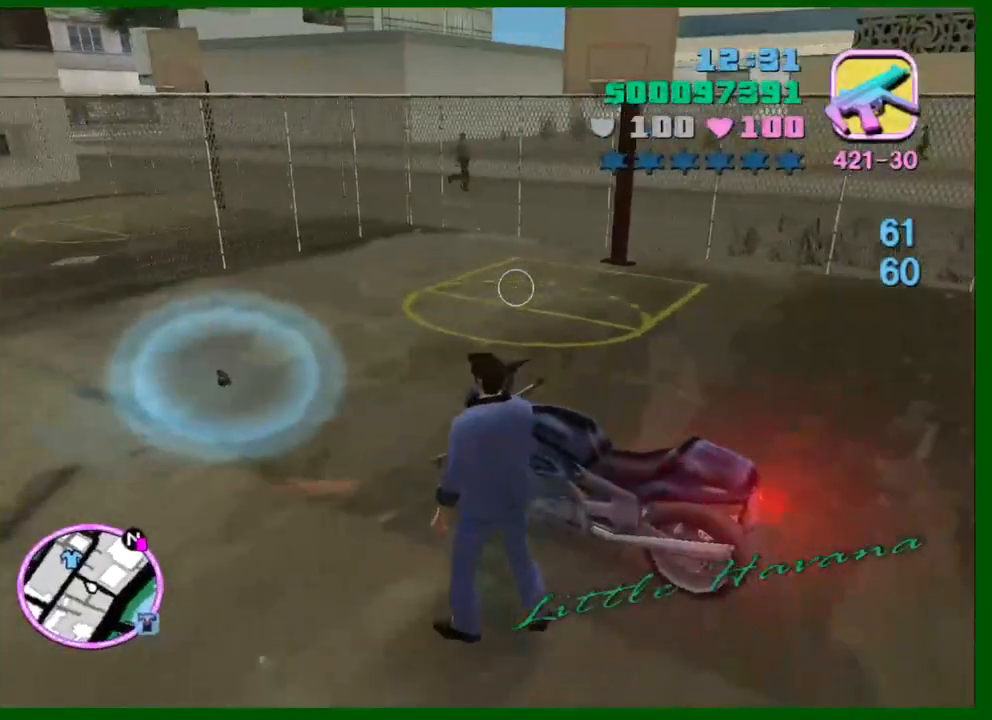
{"keys": ["a", "shift", "w"], "mouse": [], "events": []}
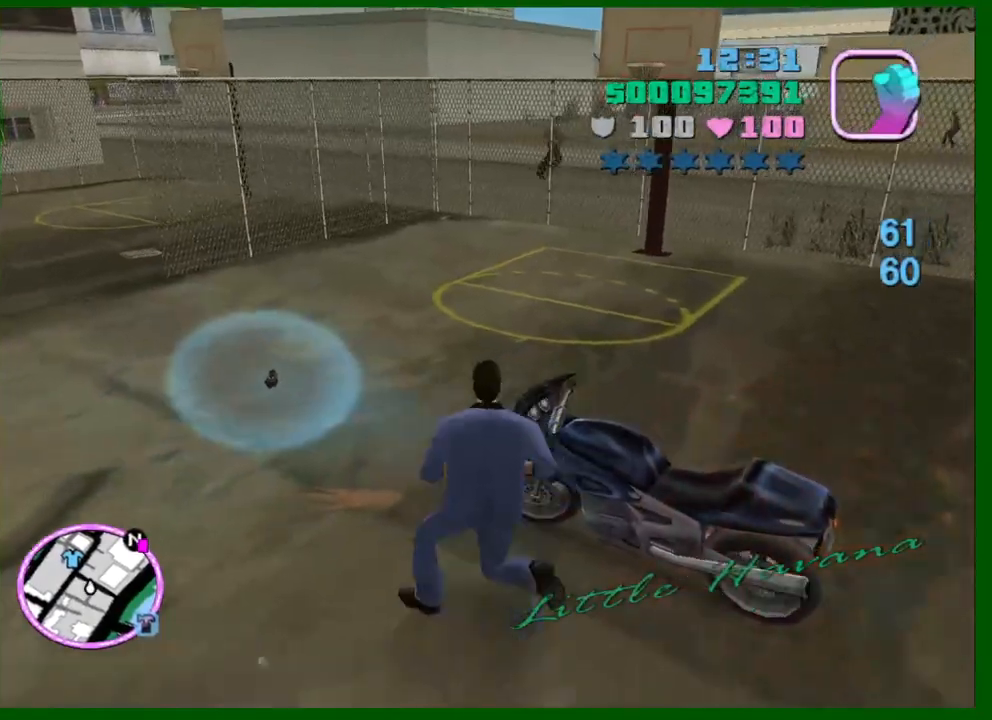
{"keys": ["w"], "mouse": [], "events": [[133, "shift", "up"], [233, "a", "up"], [233, "f", "down"], [283, "f", "up"]]}
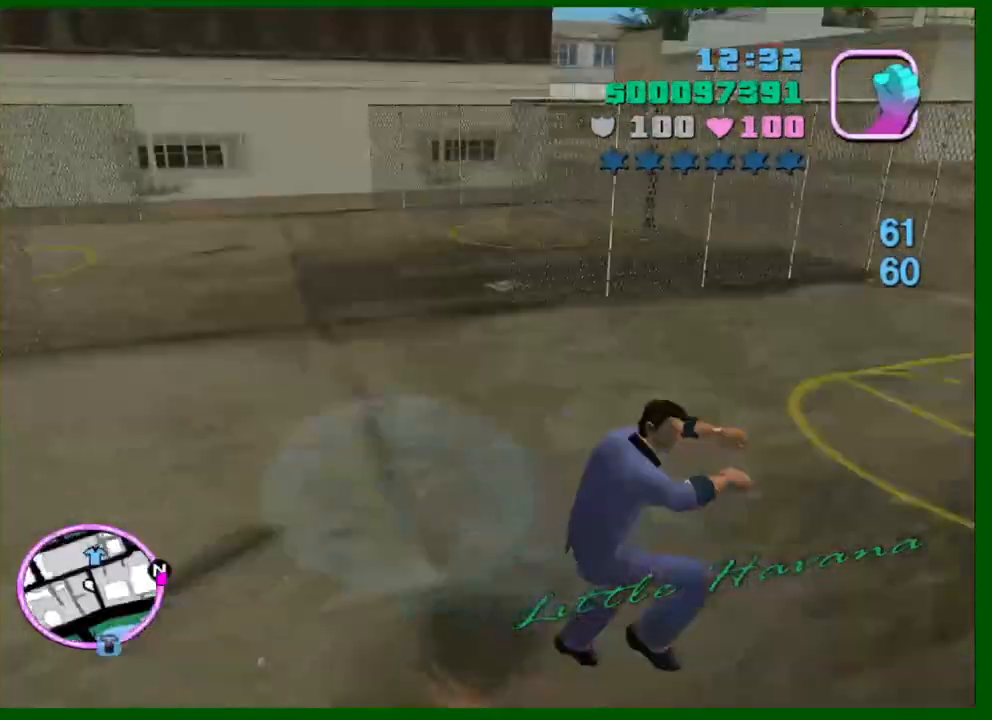
{"keys": ["a", "w"], "mouse": [], "events": [[17, "a", "down"]]}
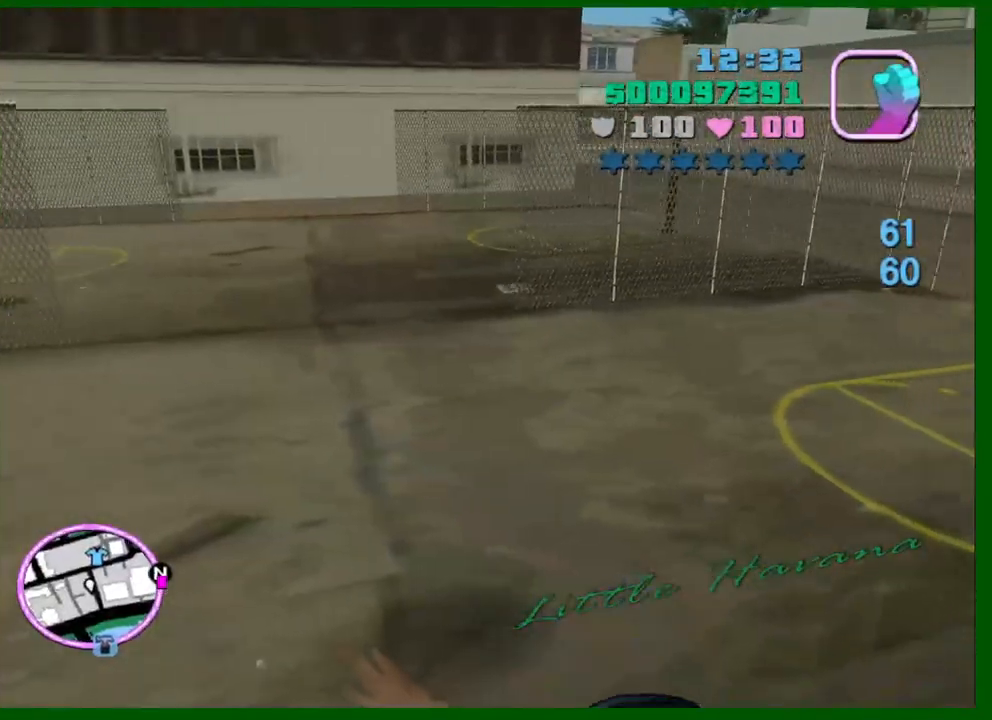
{"keys": ["w"], "mouse": ["right"], "events": [[350, "a", "up"], [350, "mouse_right", "down"]]}
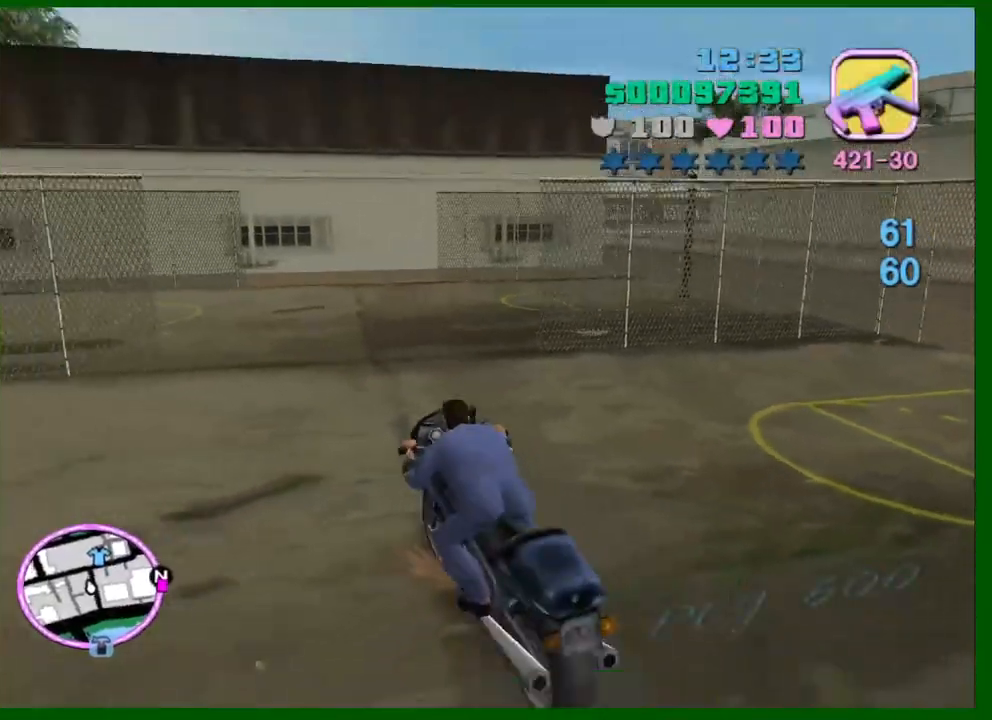
{"keys": ["w"], "mouse": [], "events": [[50, "mouse_right", "up"], [183, "d", "down"], [233, "mouse_right", "down"], [317, "d", "up"], [417, "mouse_right", "up"]]}
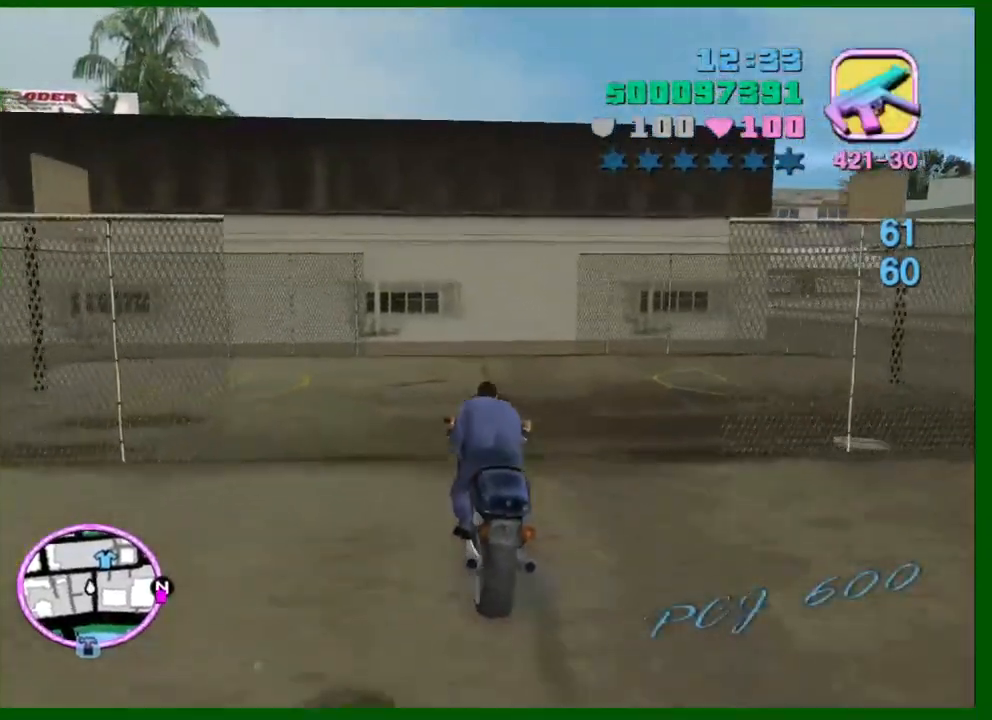
{"keys": ["d", "w"], "mouse": [], "events": [[100, "mouse_right", "down"], [333, "d", "down"], [333, "mouse_right", "up"]]}
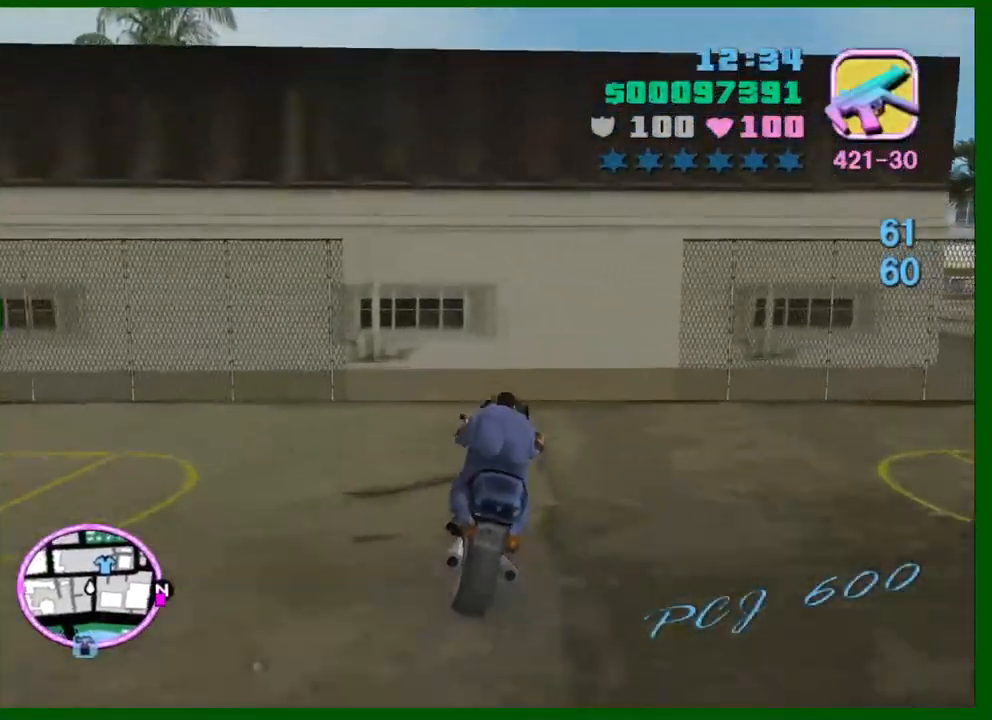
{"keys": ["d", "w"], "mouse": [], "events": [[67, "space", "down"], [167, "shift", "down"], [267, "w", "up"], [317, "shift", "up"], [350, "space", "up"], [500, "w", "down"]]}
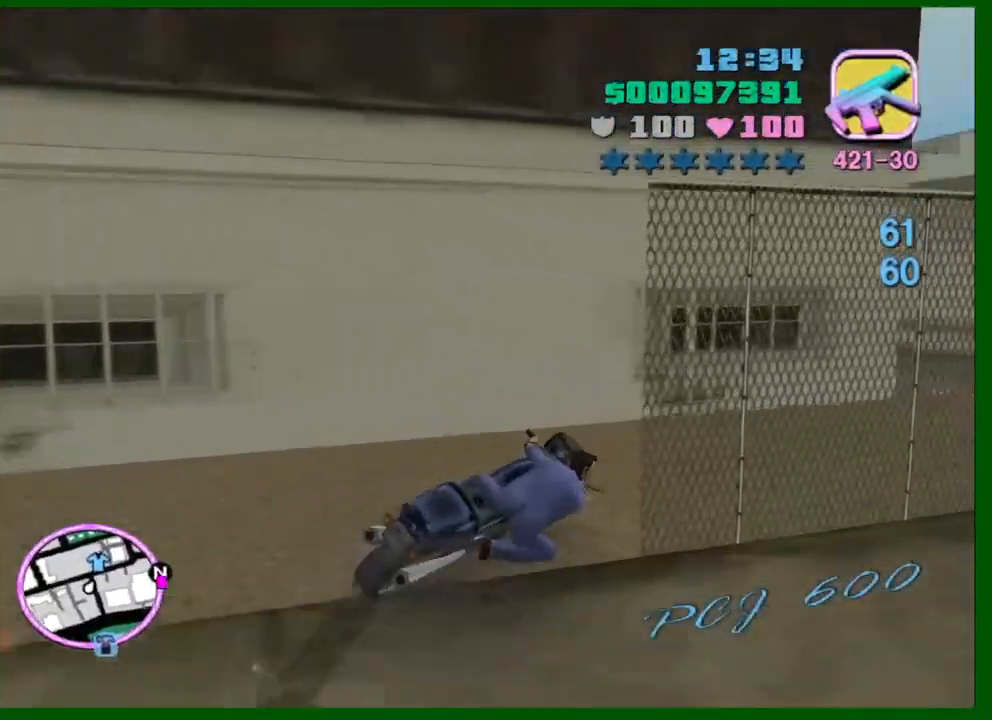
{"keys": ["a", "w"], "mouse": ["right"], "events": [[133, "mouse_right", "down"], [283, "d", "up"], [317, "a", "down"], [317, "mouse_right", "up"], [467, "mouse_right", "down"]]}
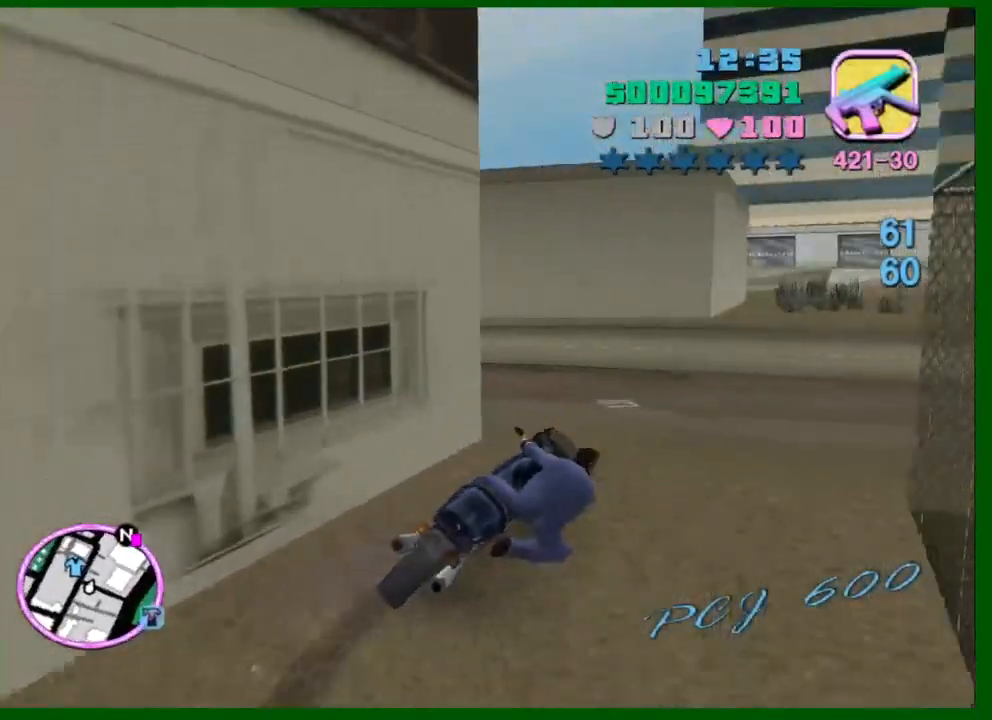
{"keys": ["a", "w"], "mouse": [], "events": [[150, "mouse_right", "up"], [200, "shift", "down"], [333, "space", "down"], [383, "space", "up"], [433, "shift", "up"]]}
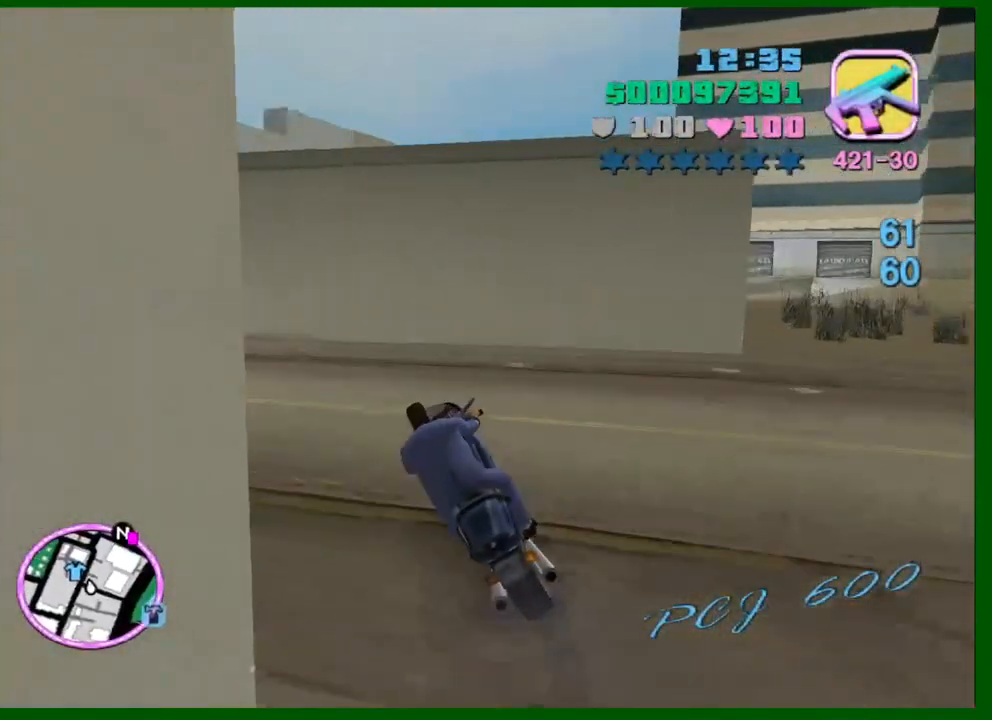
{"keys": ["a", "w"], "mouse": ["right"], "events": [[67, "e", "down"], [167, "e", "up"], [450, "mouse_right", "down"]]}
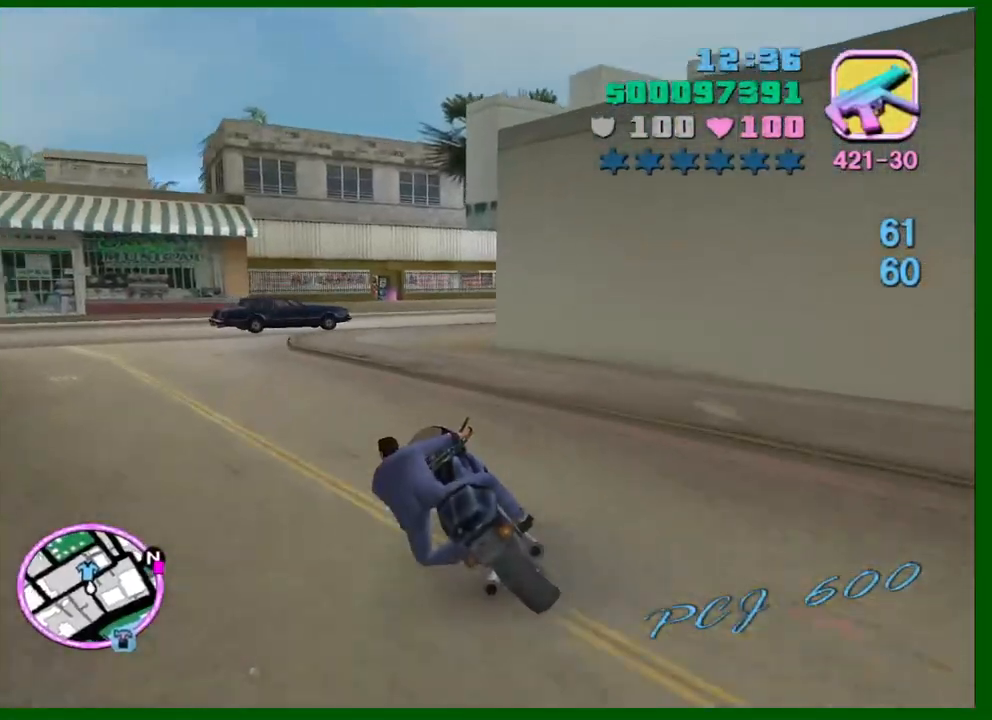
{"keys": ["d", "w"], "mouse": [], "events": [[83, "mouse_right", "up"], [233, "a", "up"], [283, "mouse_right", "down"], [417, "mouse_right", "up"], [467, "d", "down"]]}
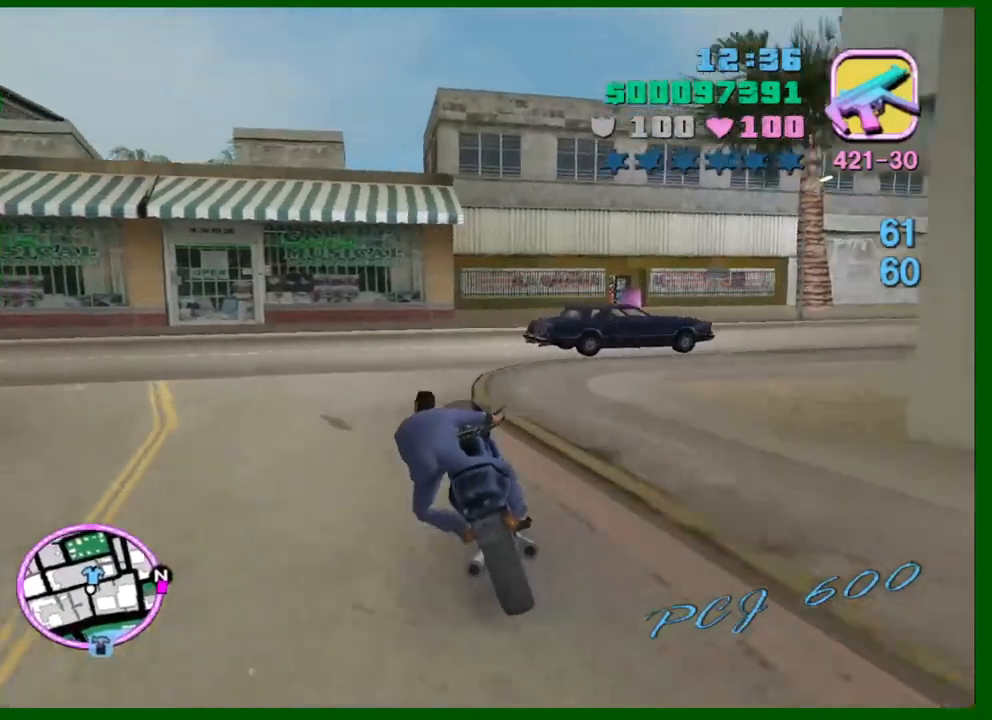
{"keys": ["d"], "mouse": [], "events": [[117, "d", "up"], [250, "d", "down"], [383, "w", "up"]]}
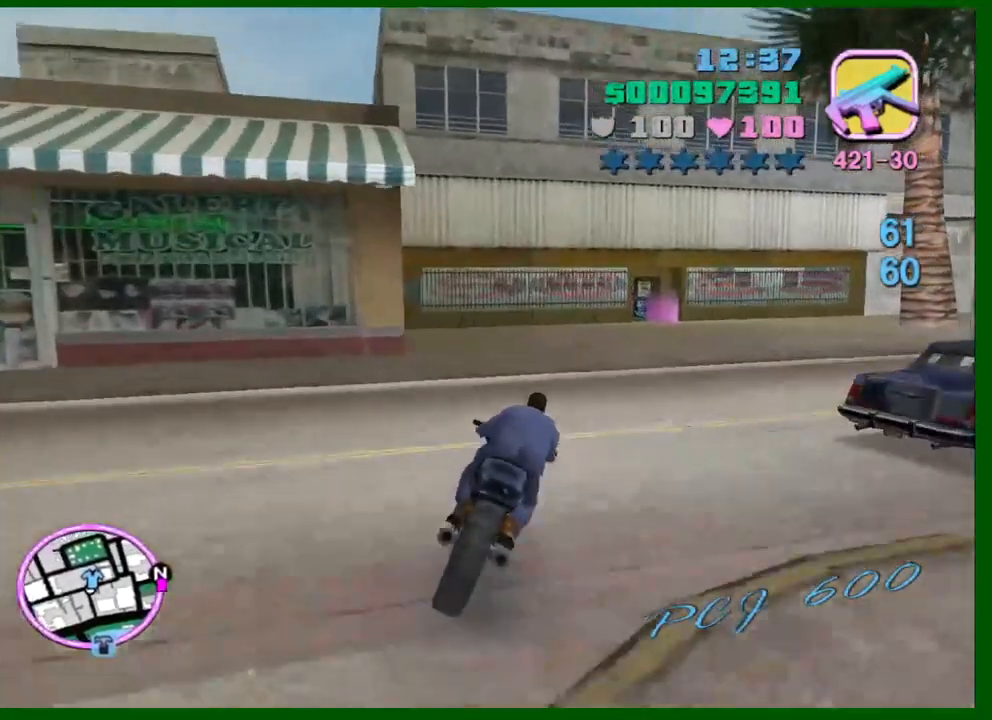
{"keys": ["d", "shift", "space"], "mouse": [], "events": [[67, "space", "down"], [167, "shift", "down"]]}
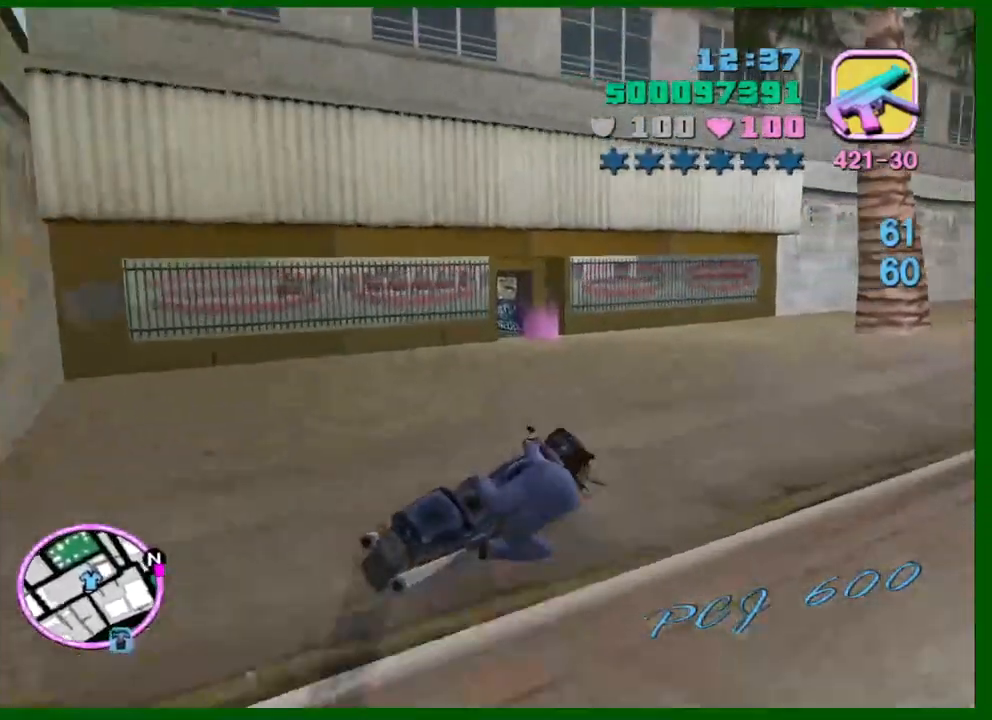
{"keys": ["a", "shift", "w"], "mouse": [], "events": [[50, "d", "up"], [50, "shift", "up"], [50, "space", "up"], [133, "f", "down"], [183, "f", "up"], [233, "f", "down"], [317, "f", "up"], [367, "a", "down"], [367, "w", "down"], [467, "shift", "down"]]}
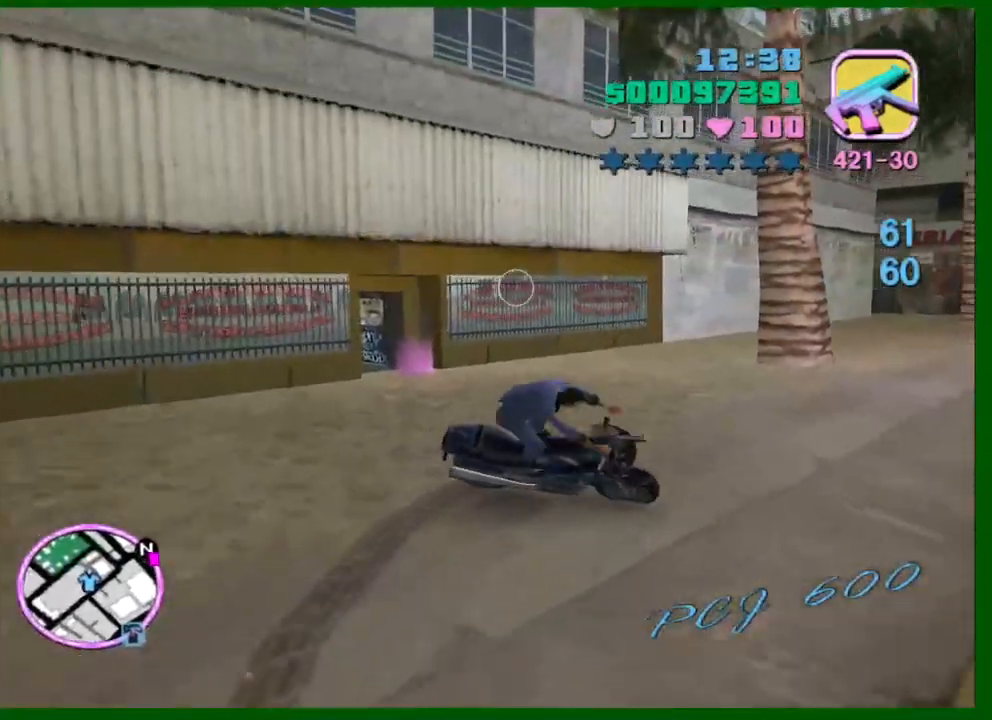
{"keys": ["a", "shift", "w"], "mouse": [], "events": [[200, "c", "down"], [300, "c", "up"]]}
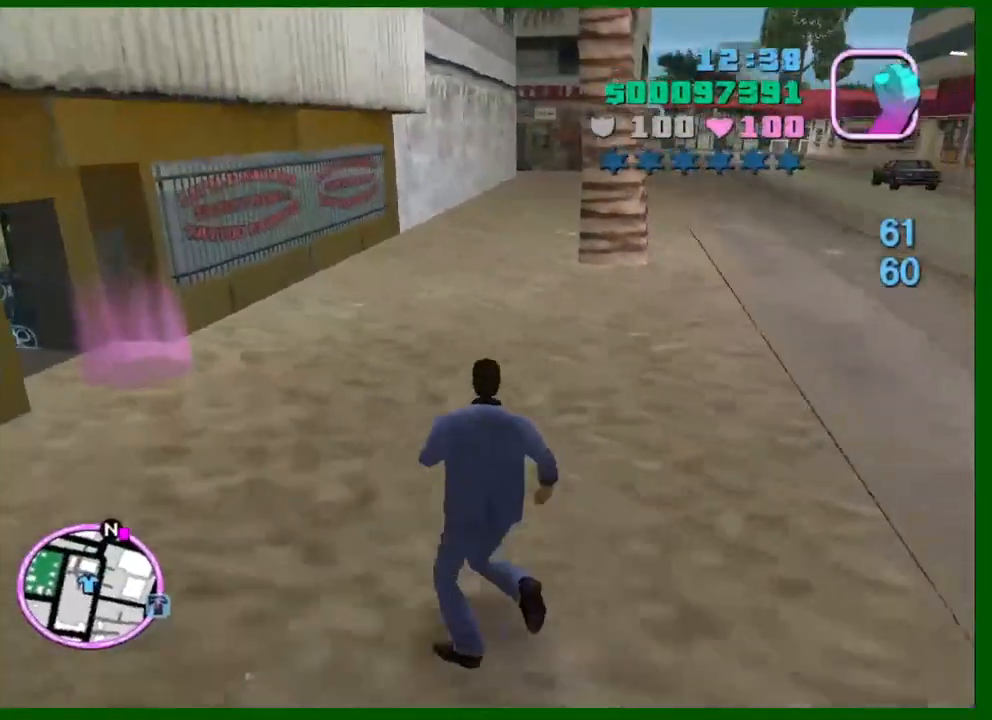
{"keys": ["a", "w"], "mouse": [], "events": [[500, "shift", "up"]]}